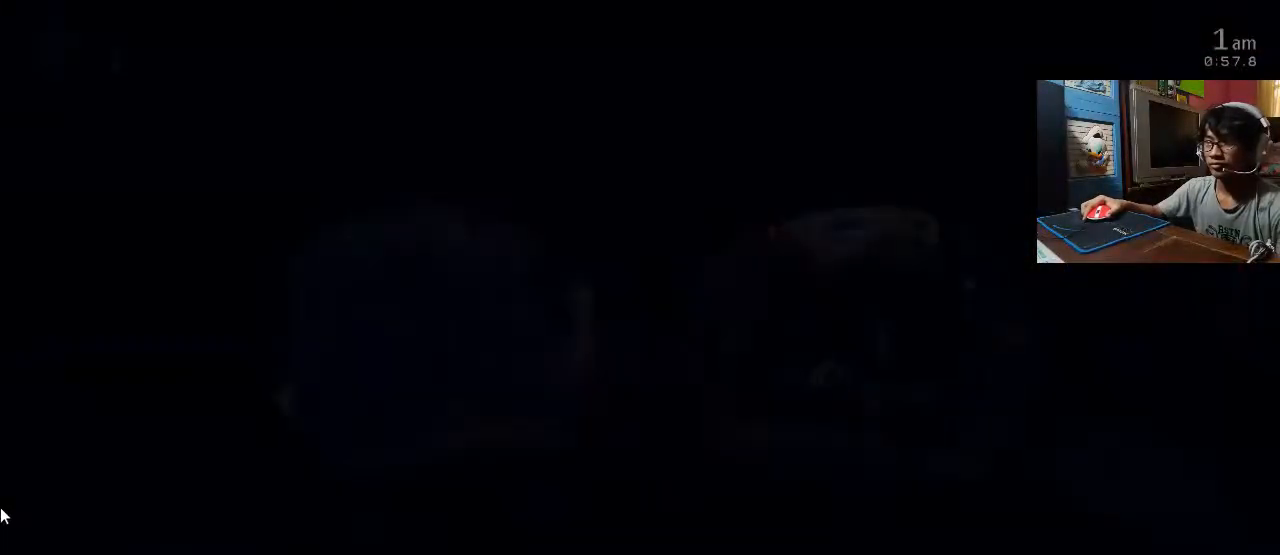
Gameplay with keyboard and mouse; each line is a JSON object with the keys and mouse buttons held at the frame after it. "events" lists presses ("down") and releases ("up") of "1", "2", "3", "4", "5", "6", "a", "c", "d", "f", "l", "s", "space", "w", "x", "z" and "mouse_left" between this image and that frame as [ms after this image, input, new state], when the widget could be followed in between. "mouse_left" = the "left" button of the "mouse" list. No other keys are recorded. Mouse movement is not recorded. Not read: o return.
{"keys": [], "mouse": [], "events": [[220, "a", "down"], [380, "a", "up"]]}
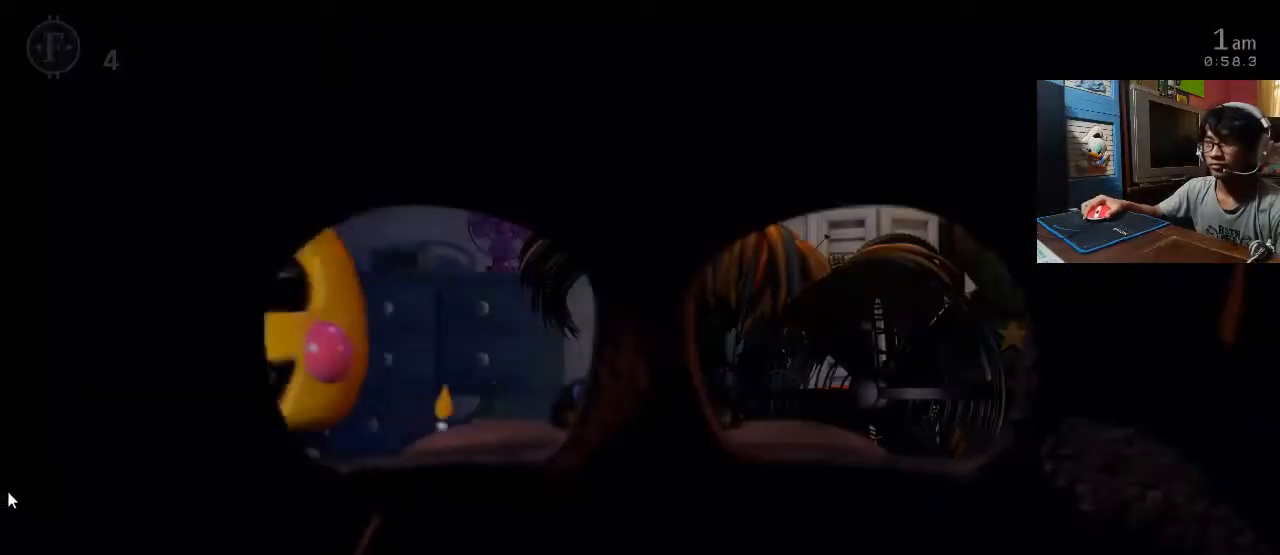
{"keys": [], "mouse": [], "events": []}
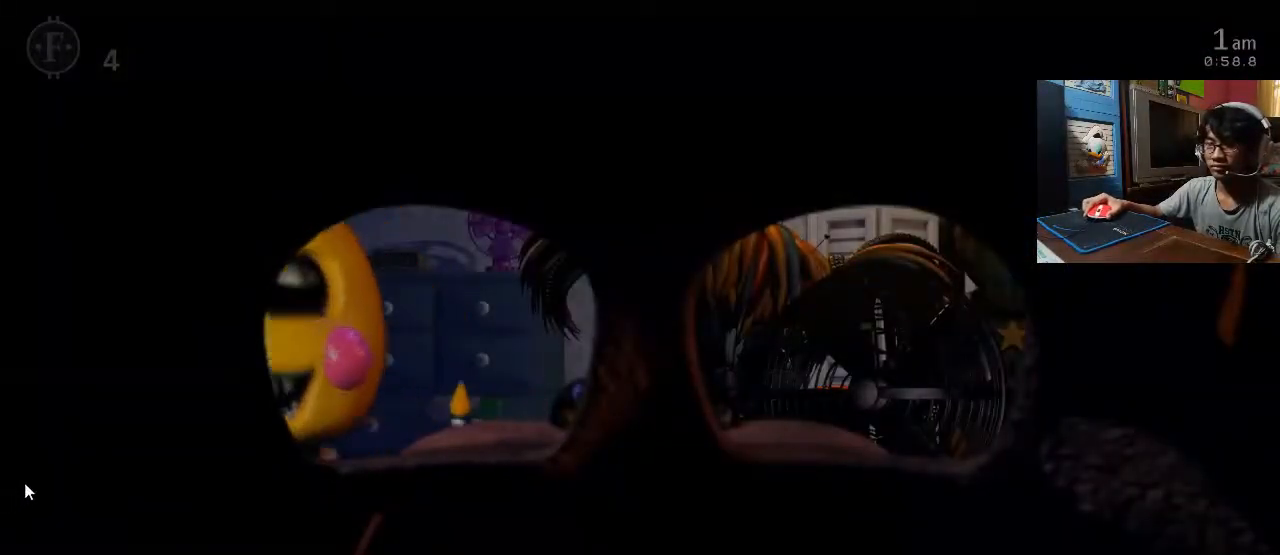
{"keys": [], "mouse": [], "events": []}
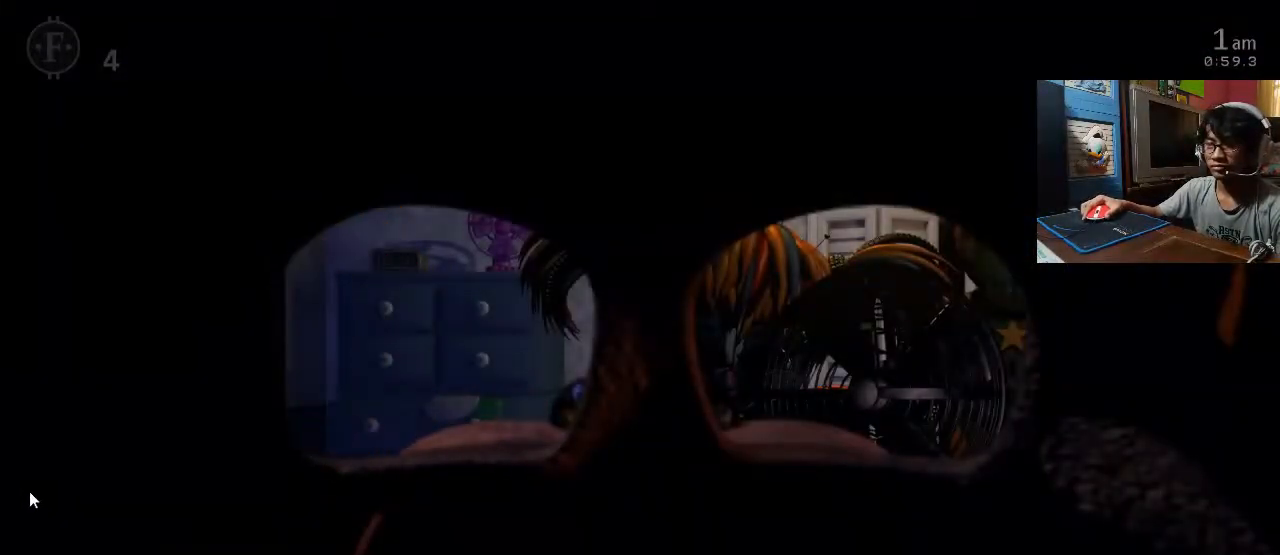
{"keys": [], "mouse": [], "events": []}
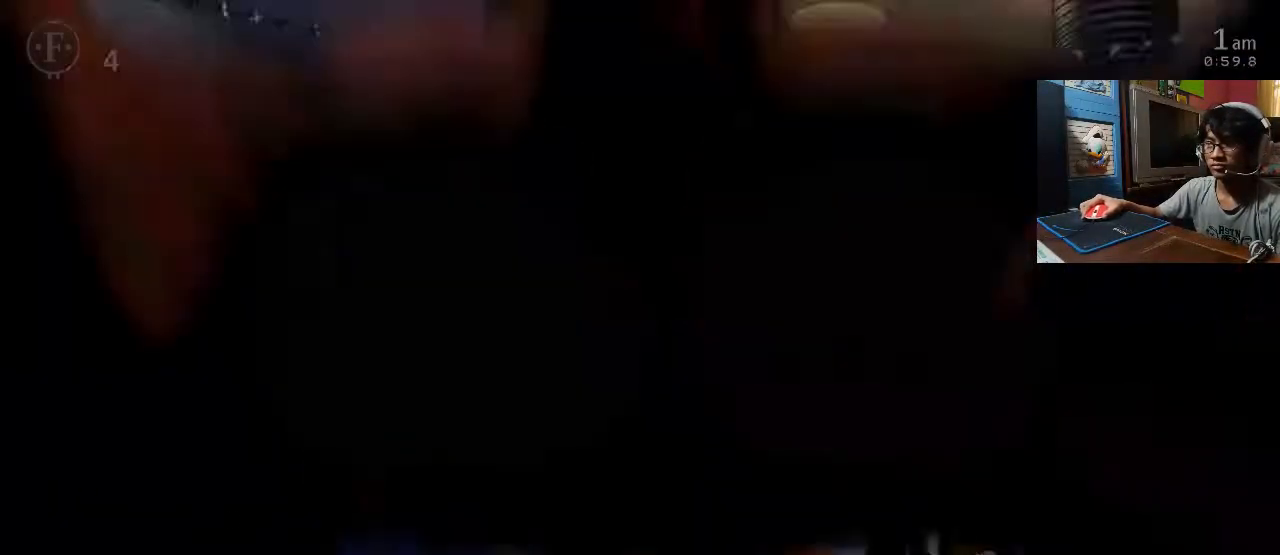
{"keys": [], "mouse": [], "events": []}
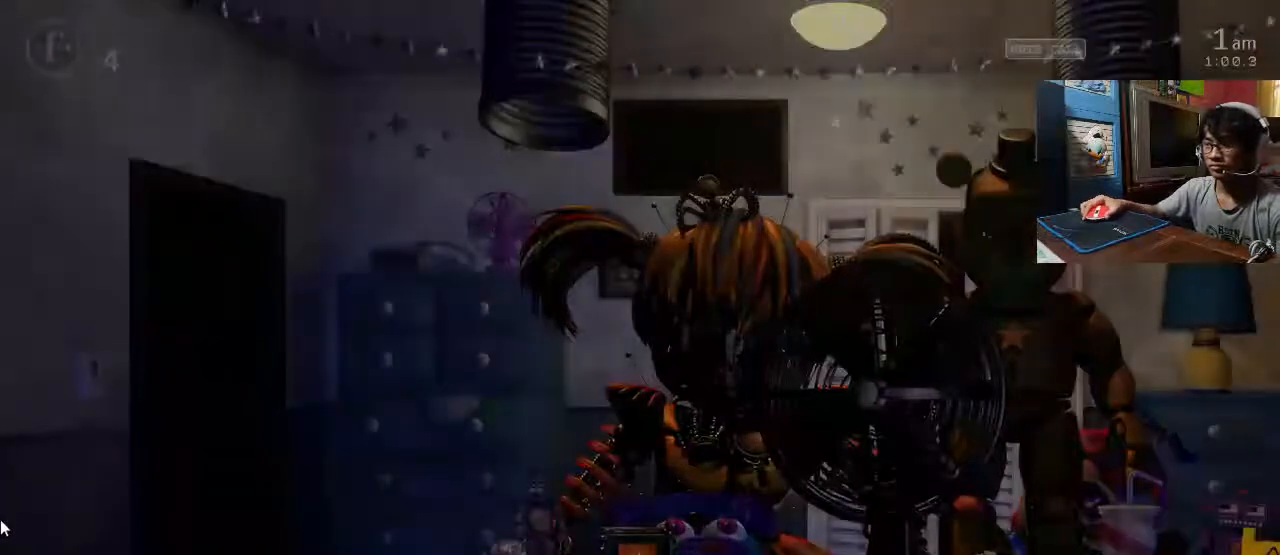
{"keys": [], "mouse": [], "events": []}
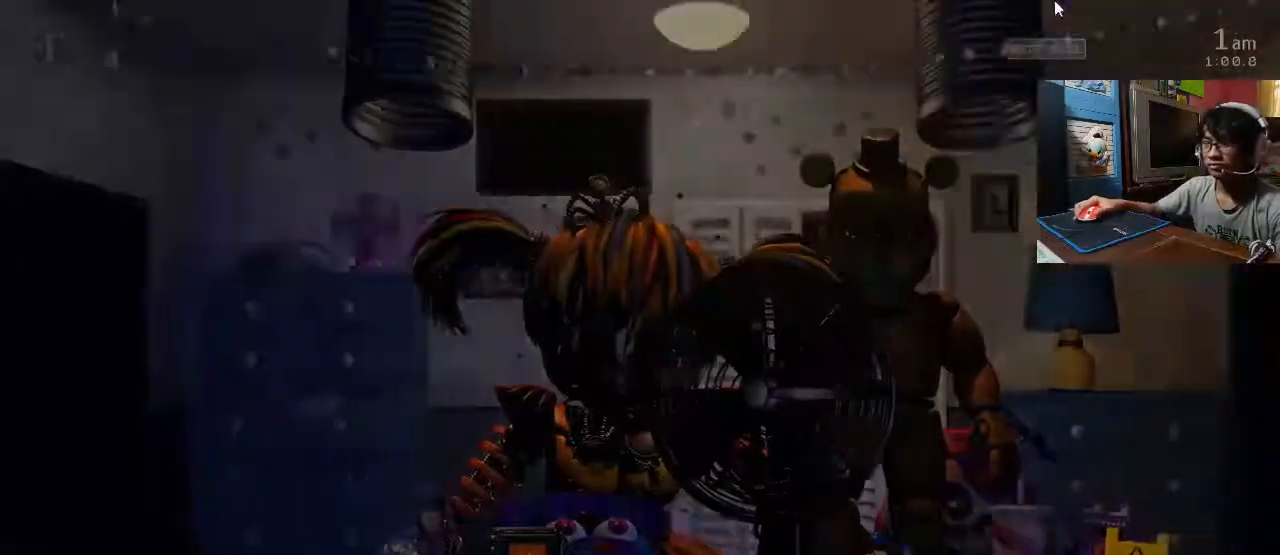
{"keys": [], "mouse": [], "events": []}
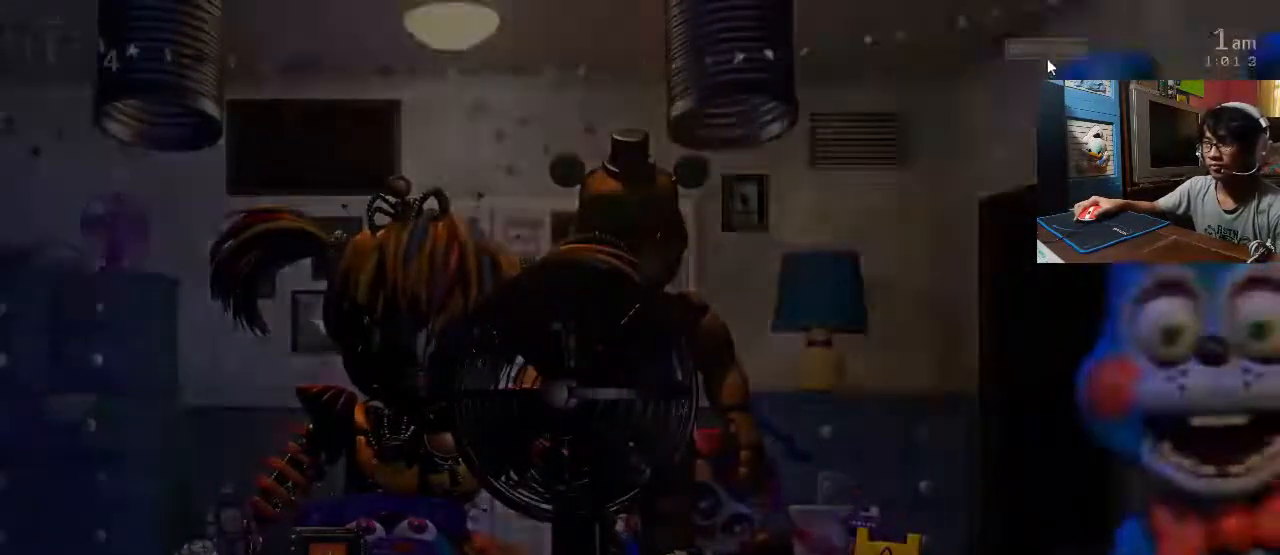
{"keys": [], "mouse": [], "events": [[100, "mouse_left", "down"], [200, "mouse_left", "up"]]}
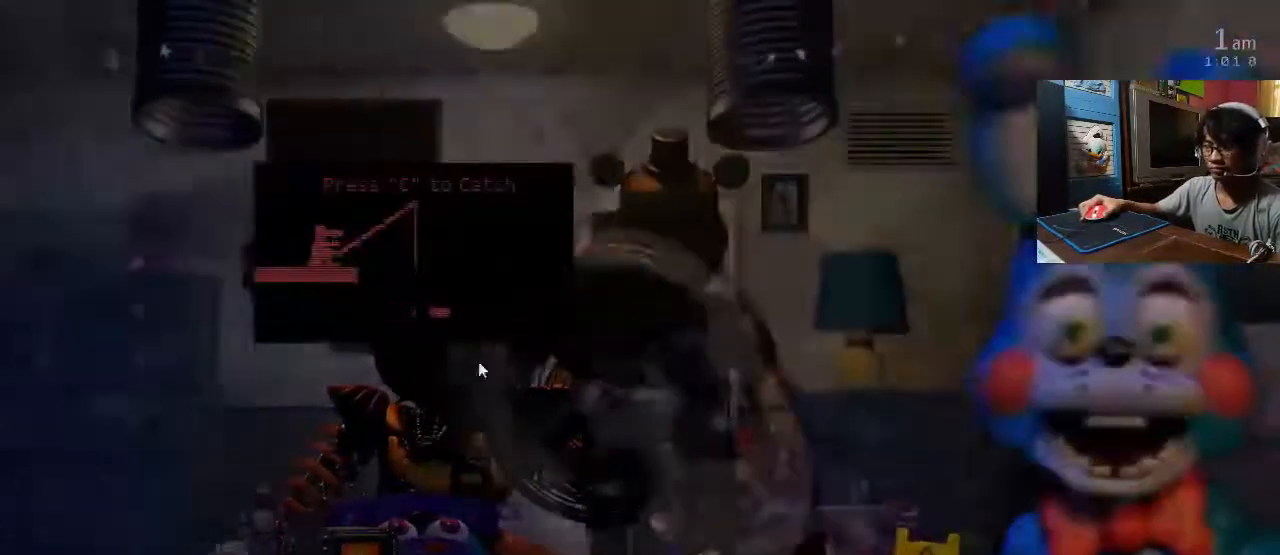
{"keys": [], "mouse": [], "events": []}
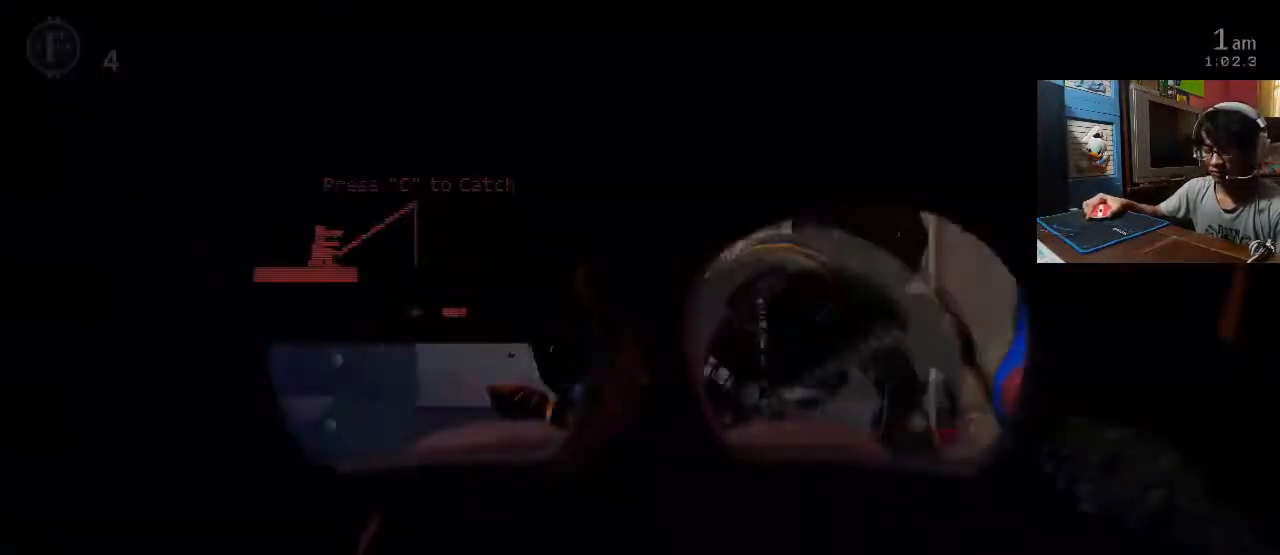
{"keys": [], "mouse": [], "events": [[220, "c", "down"], [340, "c", "up"], [380, "c", "down"], [480, "c", "up"]]}
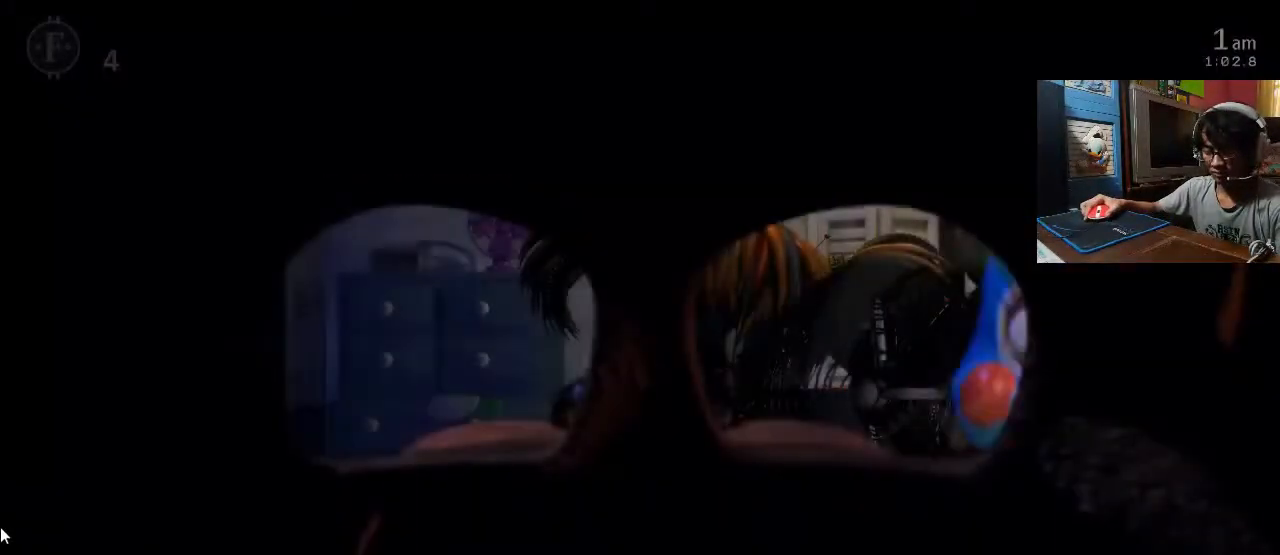
{"keys": [], "mouse": [], "events": [[40, "c", "down"], [100, "c", "up"], [340, "4", "down"], [440, "4", "up"]]}
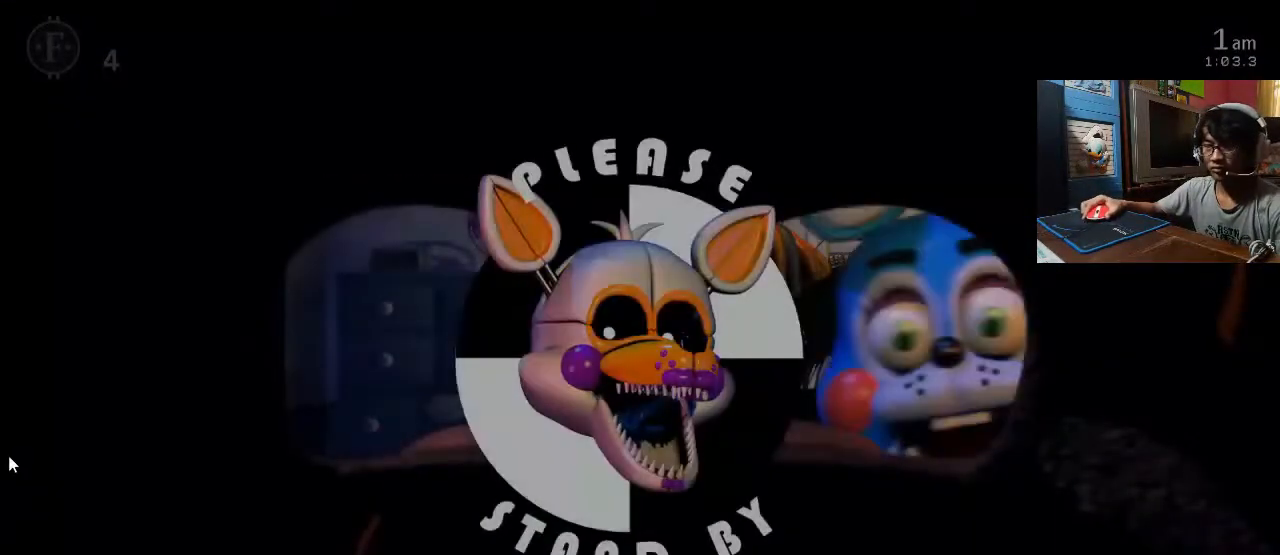
{"keys": [], "mouse": [], "events": []}
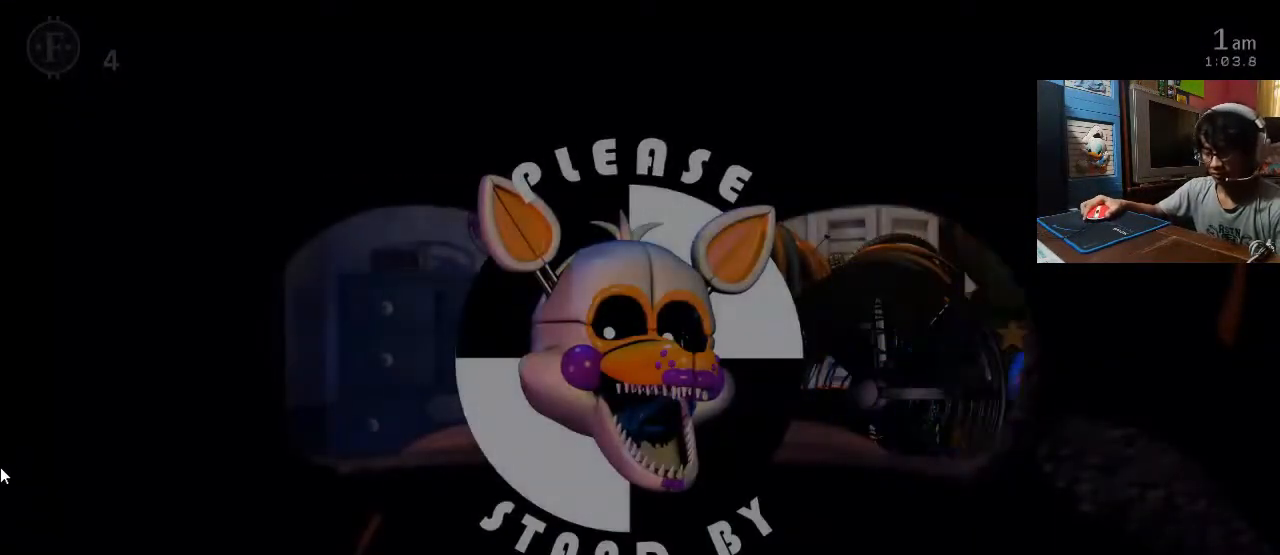
{"keys": [], "mouse": [], "events": [[320, "l", "down"], [480, "l", "up"]]}
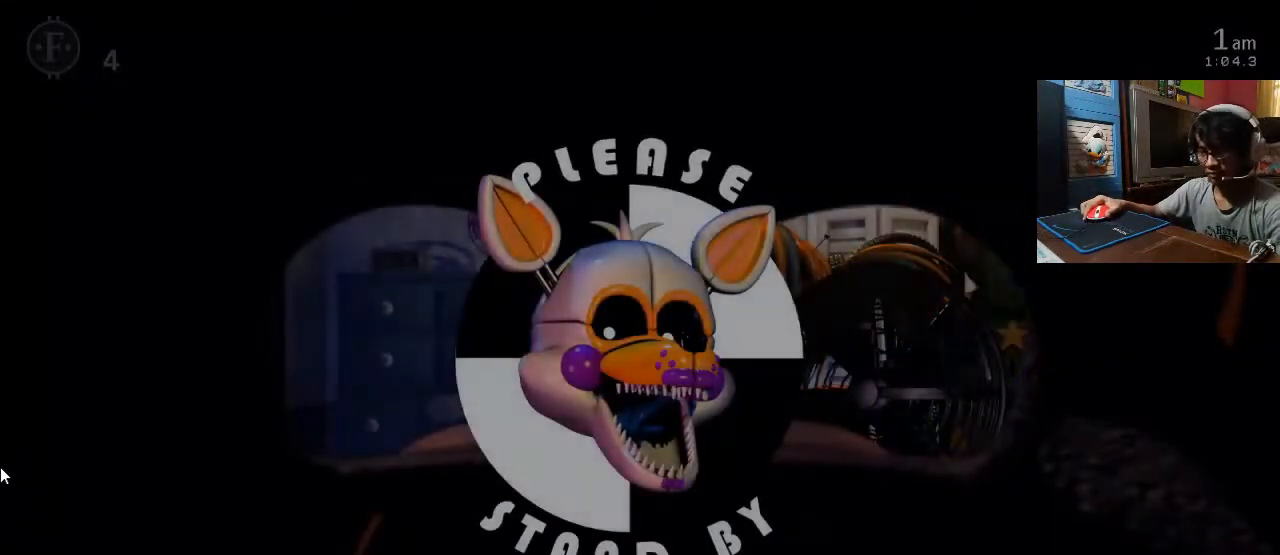
{"keys": [], "mouse": [], "events": [[100, "l", "down"], [200, "l", "up"]]}
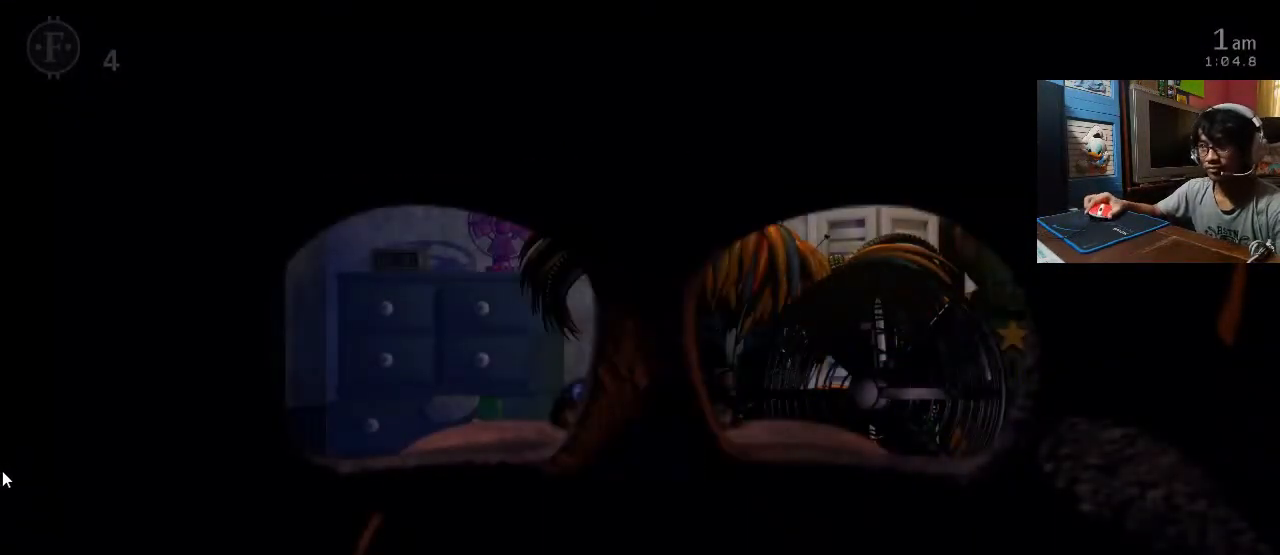
{"keys": [], "mouse": [], "events": []}
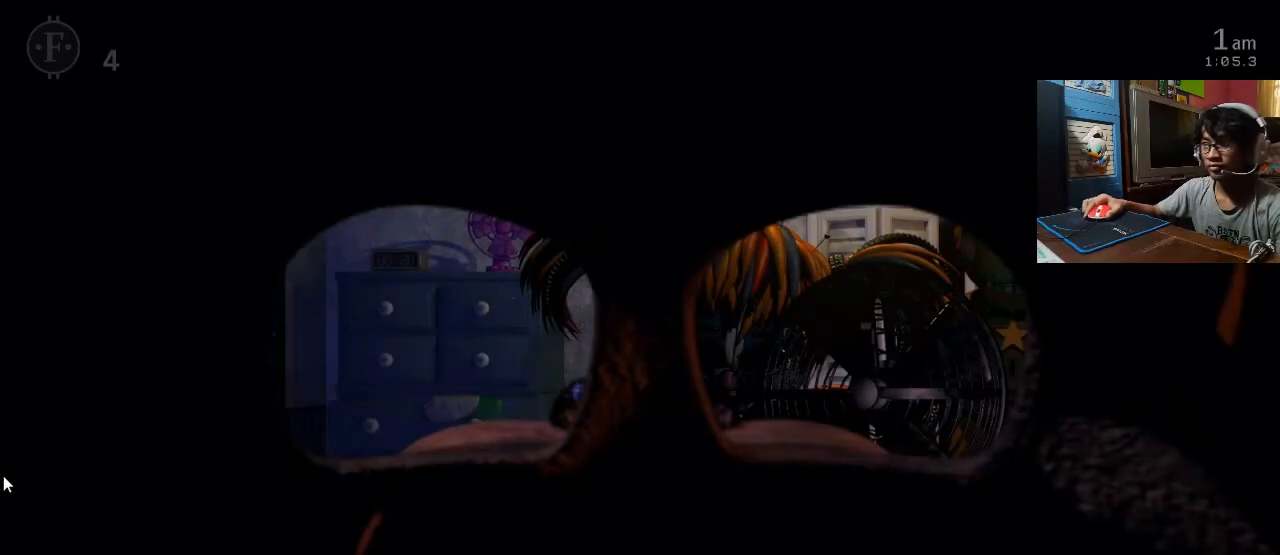
{"keys": [], "mouse": [], "events": []}
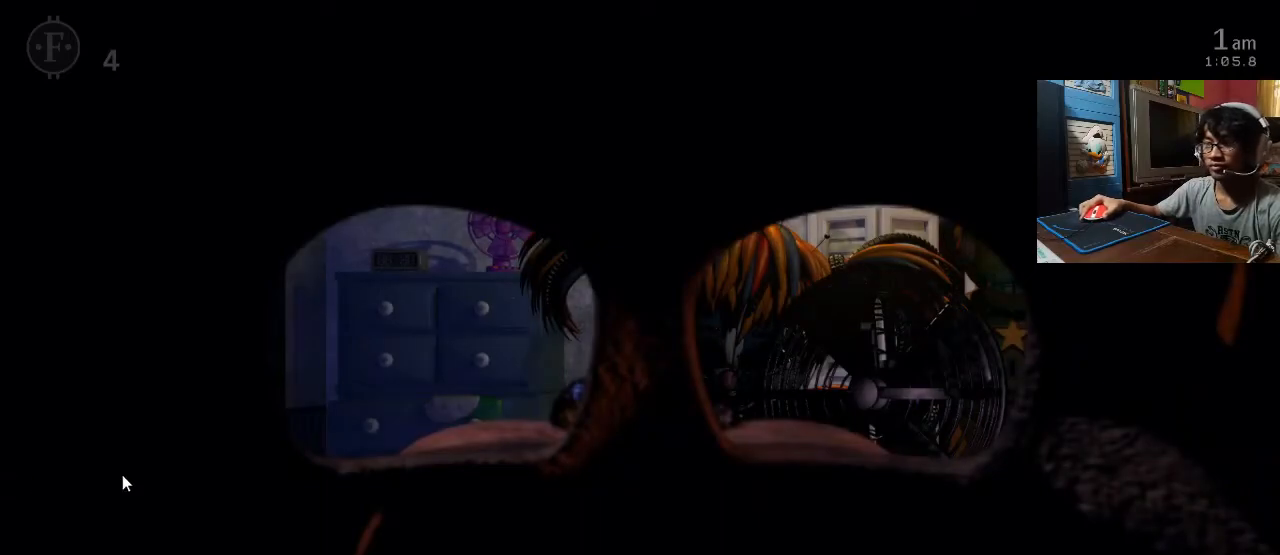
{"keys": [], "mouse": [], "events": []}
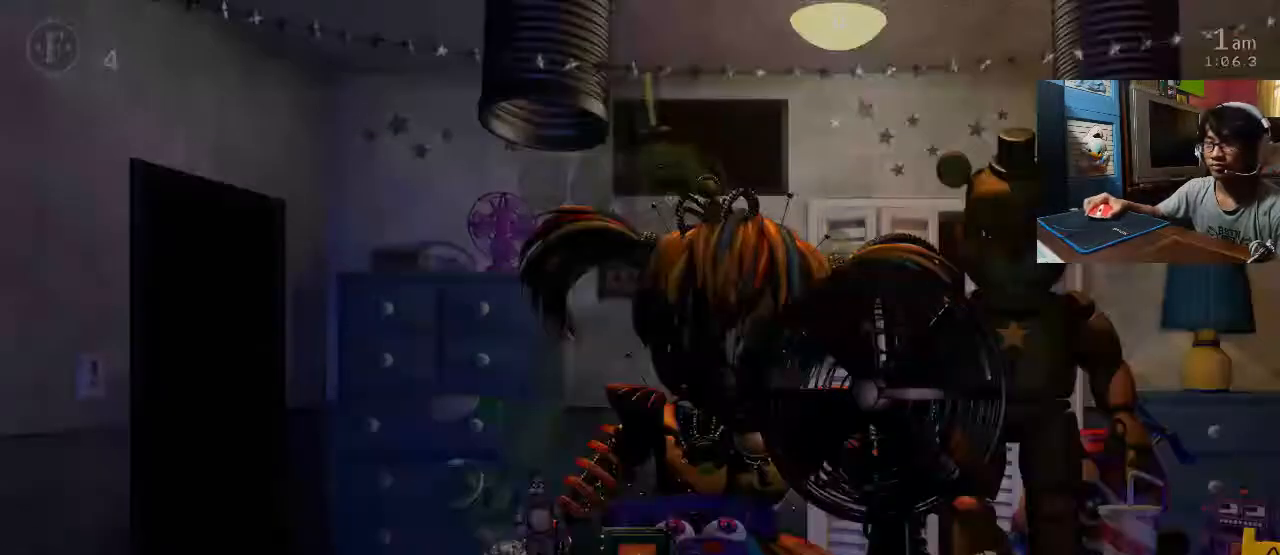
{"keys": ["z"], "mouse": [], "events": [[100, "z", "down"]]}
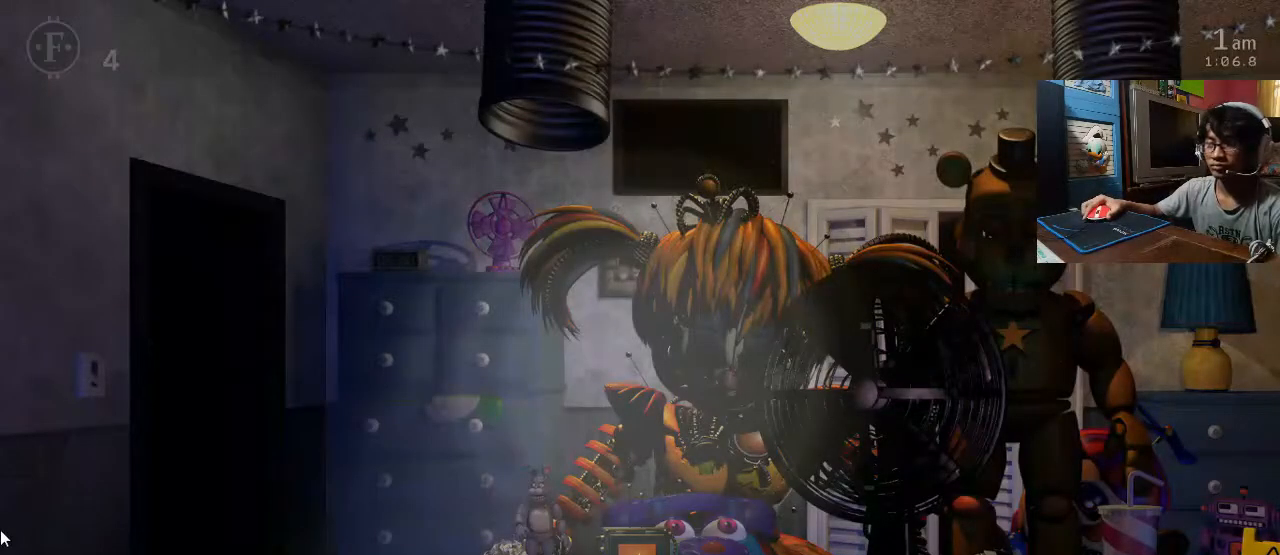
{"keys": [], "mouse": [], "events": [[280, "z", "up"]]}
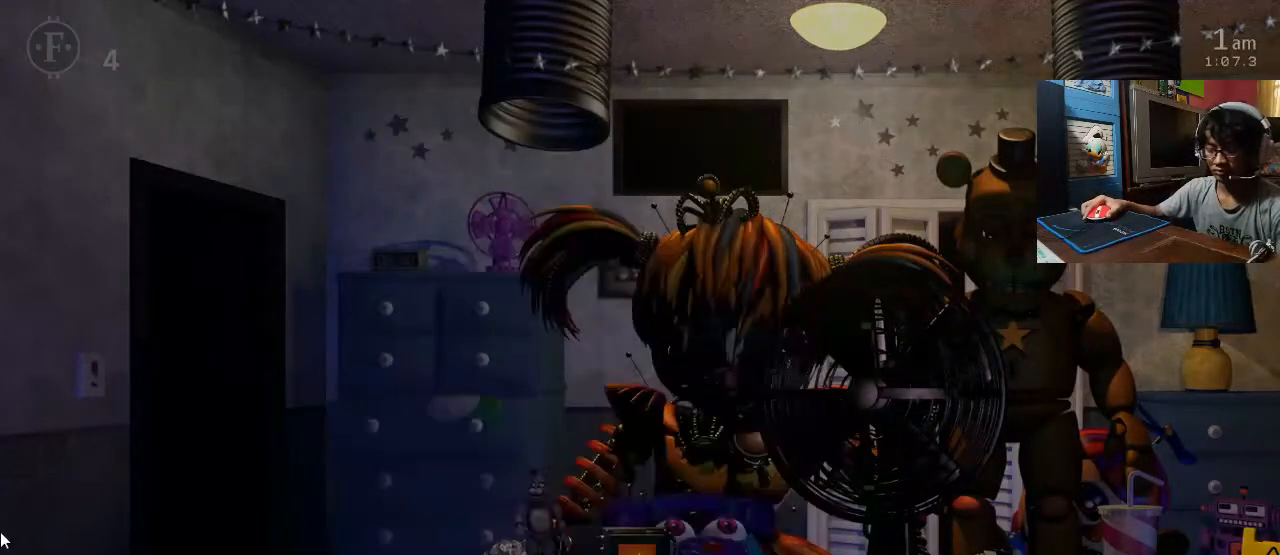
{"keys": [], "mouse": [], "events": []}
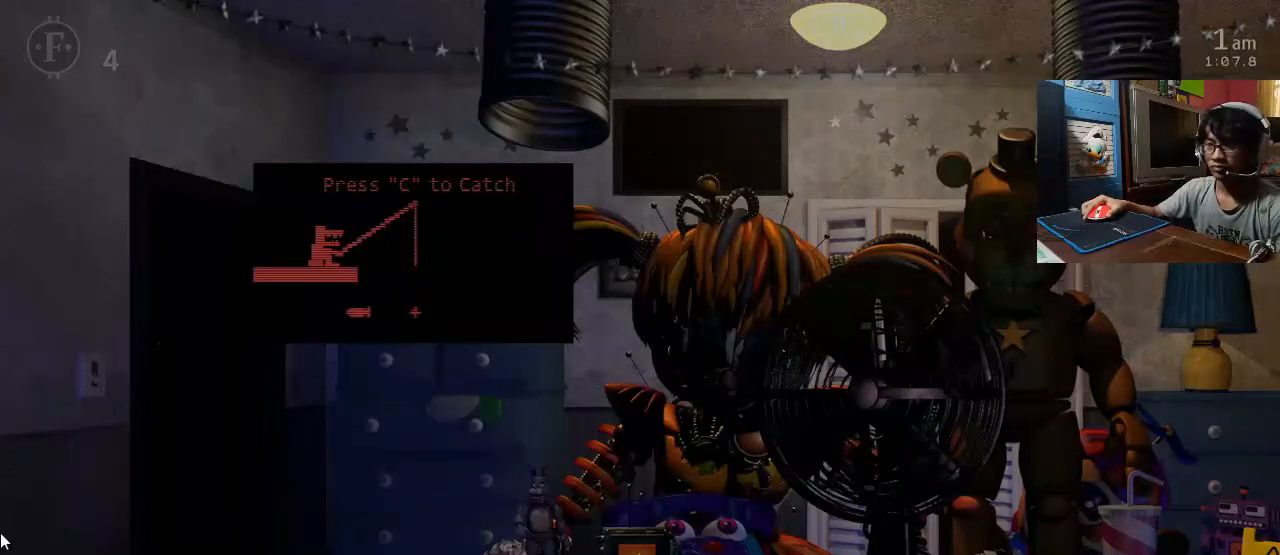
{"keys": [], "mouse": [], "events": []}
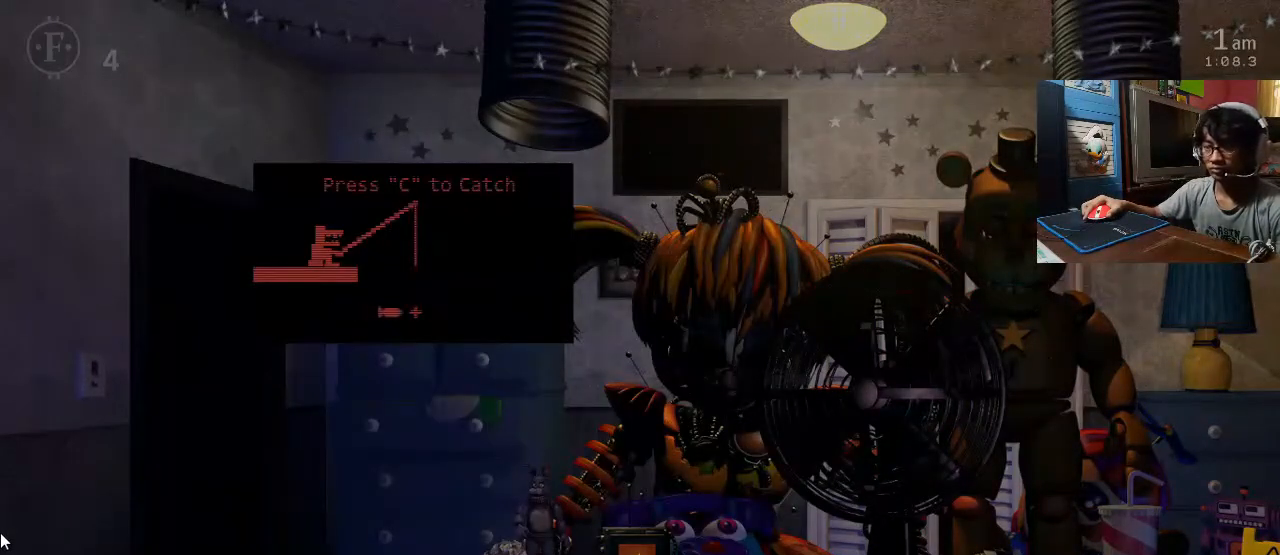
{"keys": ["3"], "mouse": [], "events": [[100, "c", "down"], [160, "c", "up"], [420, "3", "down"]]}
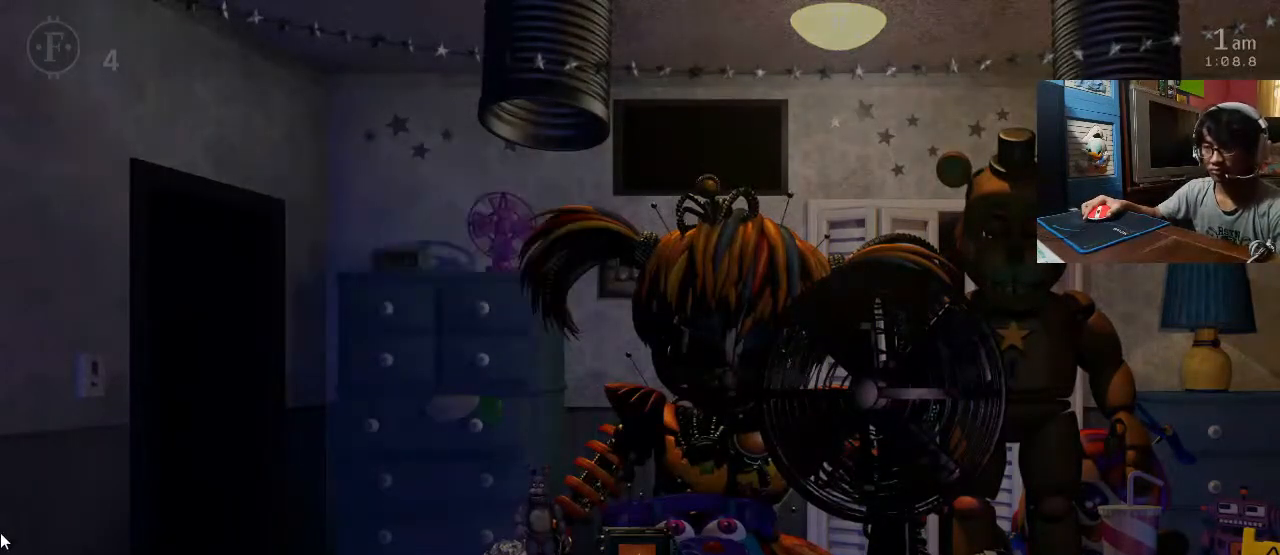
{"keys": [], "mouse": [], "events": [[40, "3", "up"]]}
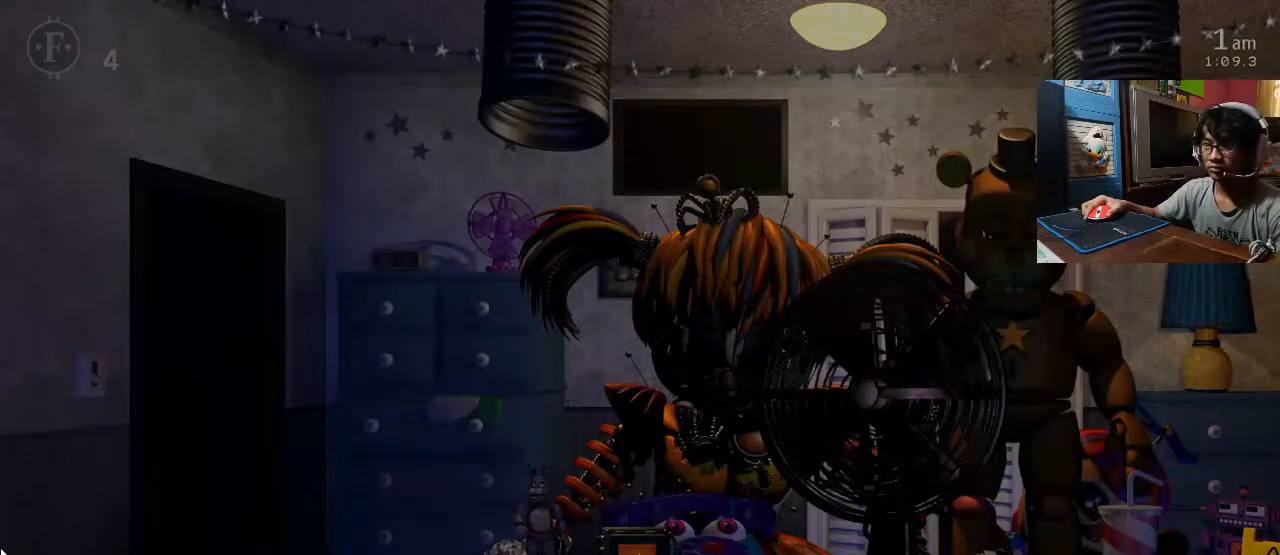
{"keys": [], "mouse": [], "events": []}
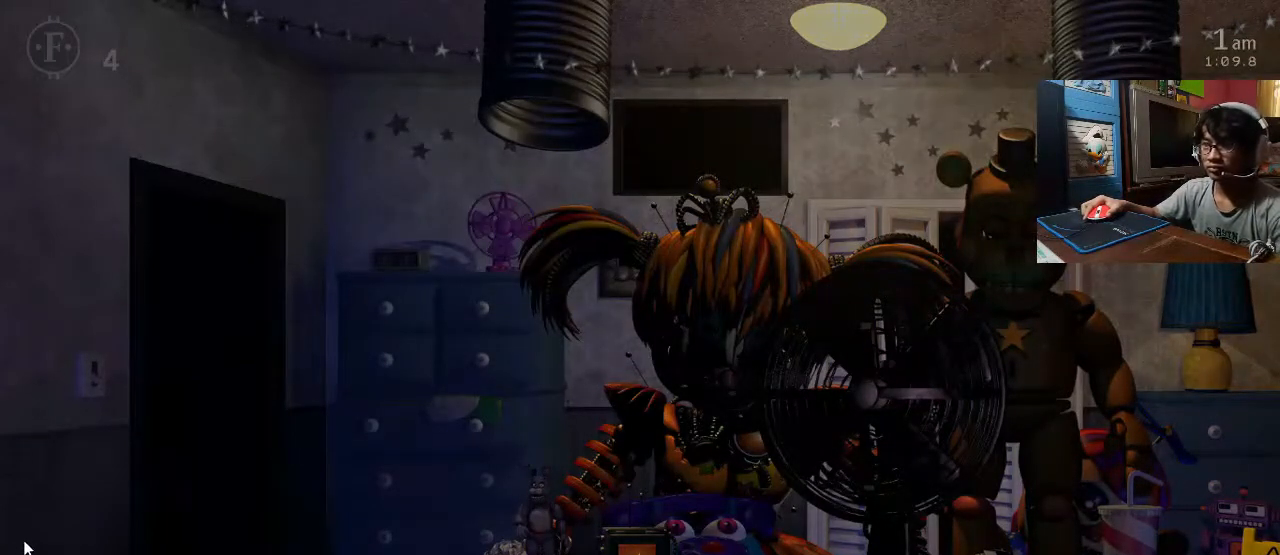
{"keys": [], "mouse": [], "events": []}
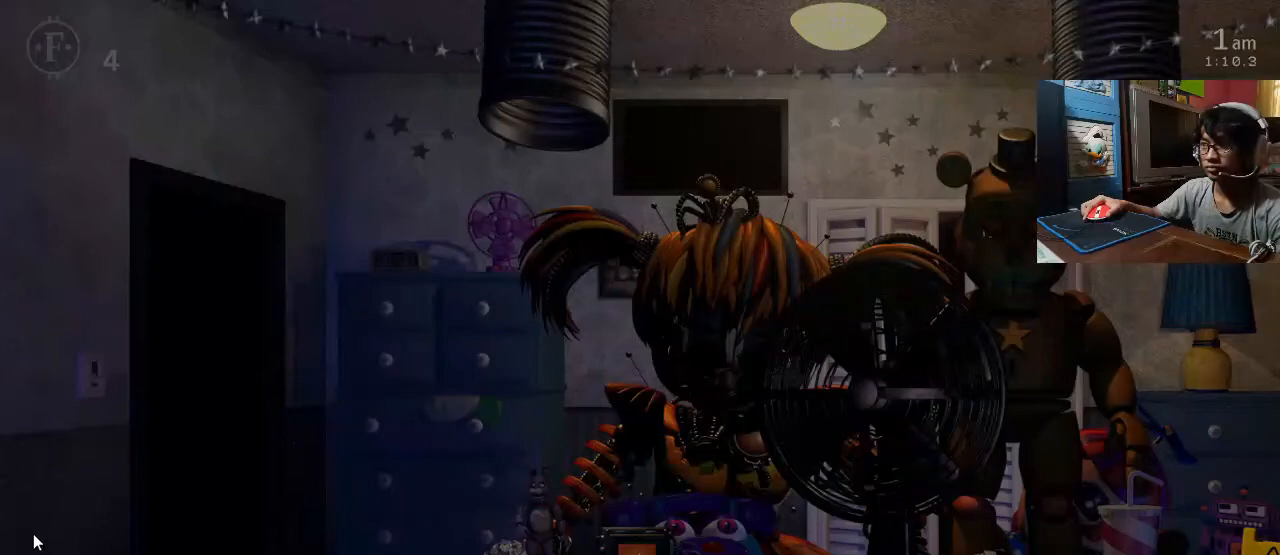
{"keys": [], "mouse": [], "events": []}
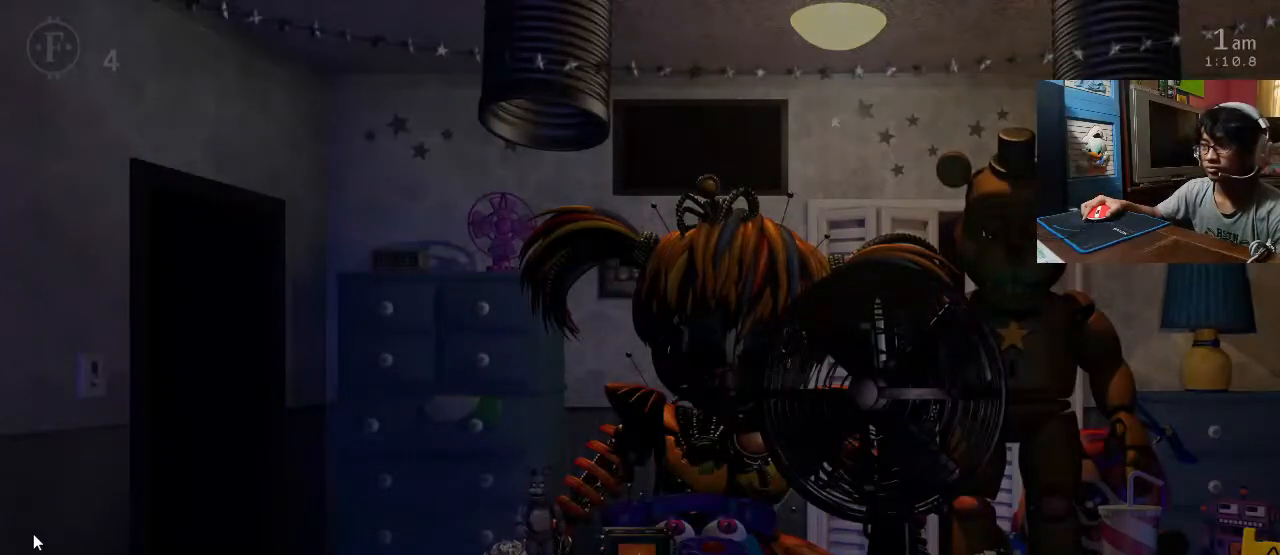
{"keys": [], "mouse": [], "events": [[260, "4", "down"], [360, "4", "up"]]}